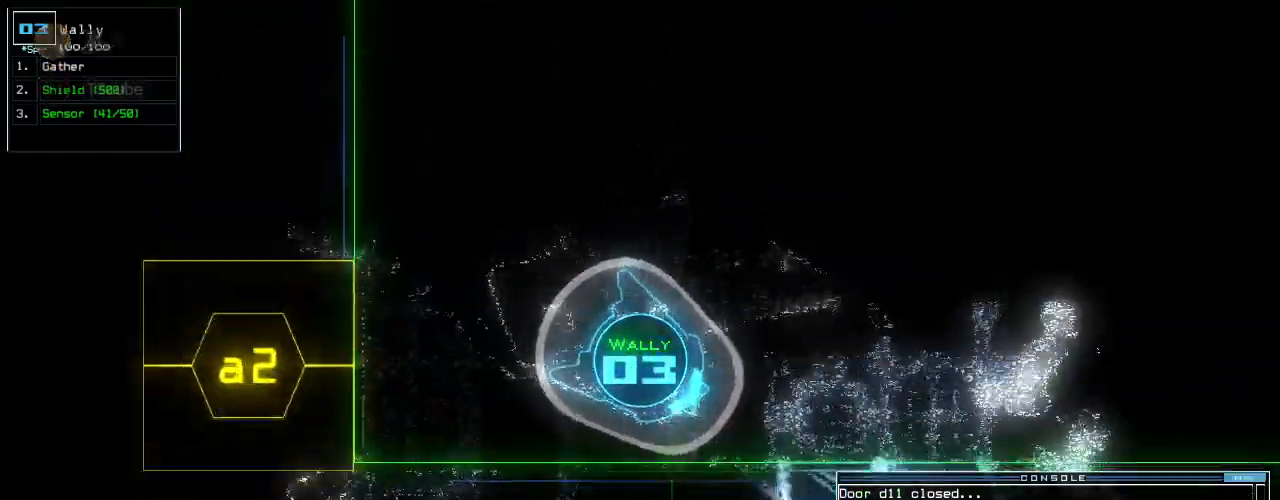
Gameplay with keyboard; each line is a JSON object with the keys held at the frame after it. "events" lists presses ("down") and releases ("up") of ".", "0", "1", "2", "3", "4", "5", "6", "7", "8", "9", "a", "b", "backspace", "c", "caps_lock", "comma", "ctrl_l", "ctrl_r", "d", "down", "e", "equals", "escape", "f", "f8", "g", "h", "i", "j", "k", "l", "left", "m", "minus", "n", "o", "p", "q", "quote", "r", "return", "right", "s", "semicolon", "shift_l", "shift_r", "space", "t", "tab", "tilde", "u", "up", "v", "w", "x", "y" and "z" between this image and that frame as [ms after this image, input, new state], when the widget could be followed in between. No other keys are recorded. Mouse input is not recorded. Not read: other_keys.
{"keys": ["c", "up"], "events": [[180, "left", "up"], [480, "c", "down"]]}
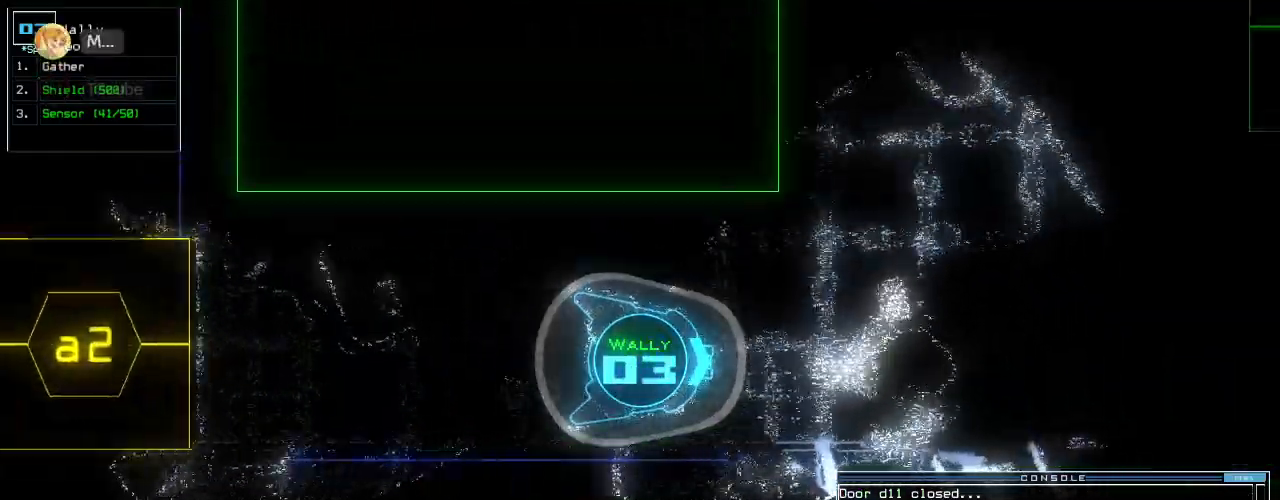
{"keys": ["up"], "events": [[40, "c", "up"], [100, "c", "down"], [140, "backspace", "down"], [160, "left", "down"], [180, "c", "up"], [300, "return", "down"], [320, "left", "up"], [360, "backspace", "up"], [480, "return", "up"]]}
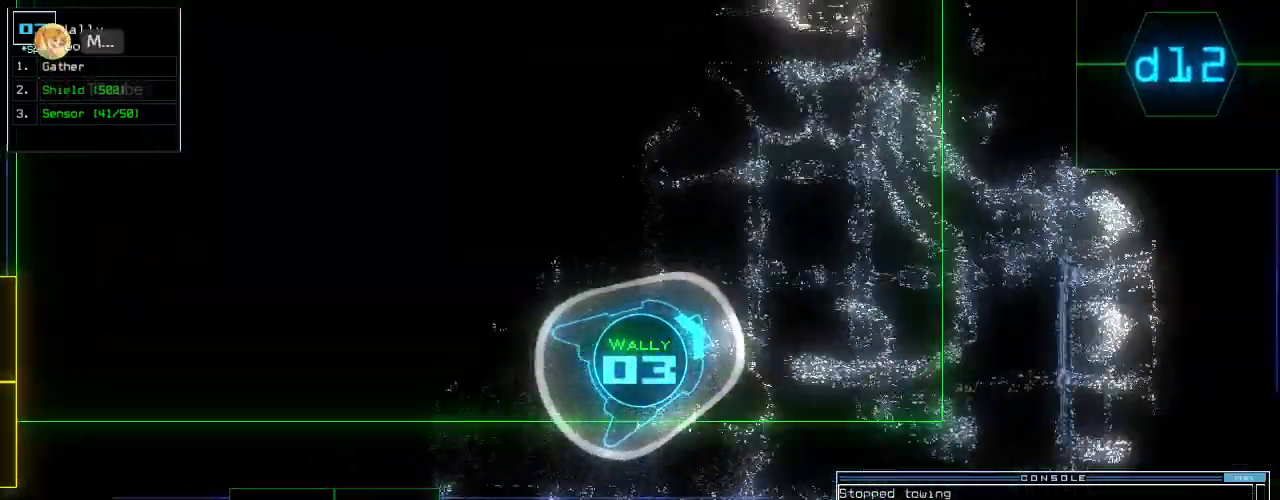
{"keys": ["space", "up"], "events": [[400, "space", "down"]]}
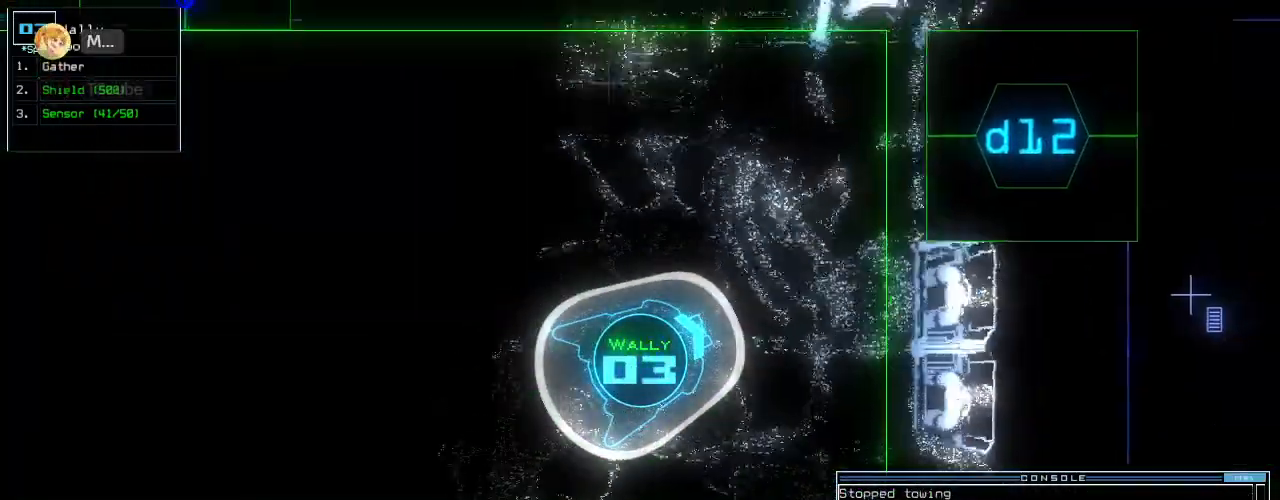
{"keys": ["down", "right"], "events": [[20, "space", "up"], [40, "left", "down"], [360, "left", "up"], [360, "up", "up"], [460, "down", "down"], [480, "right", "down"]]}
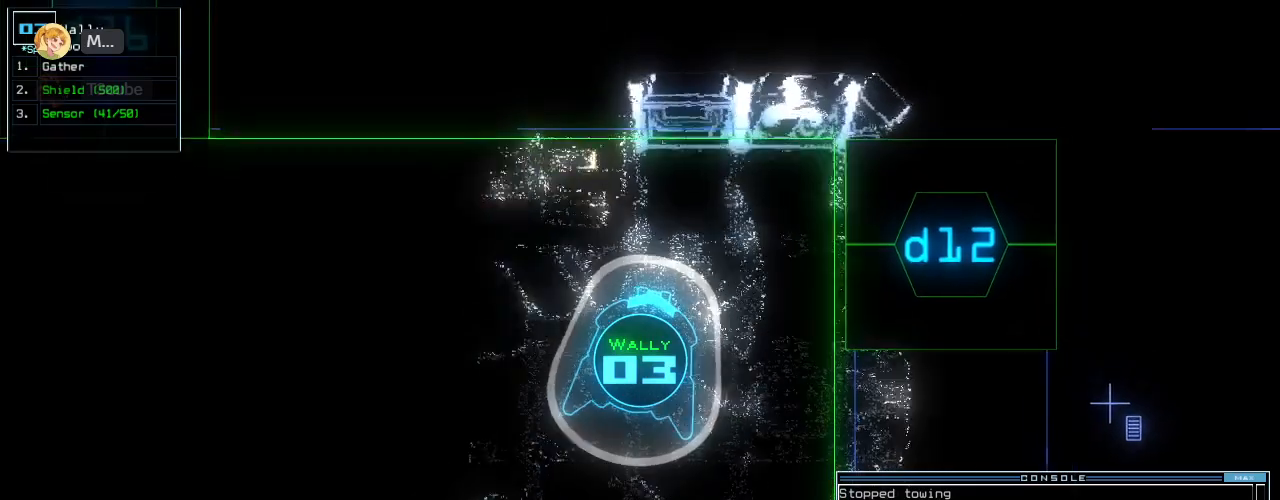
{"keys": ["down", "right"], "events": []}
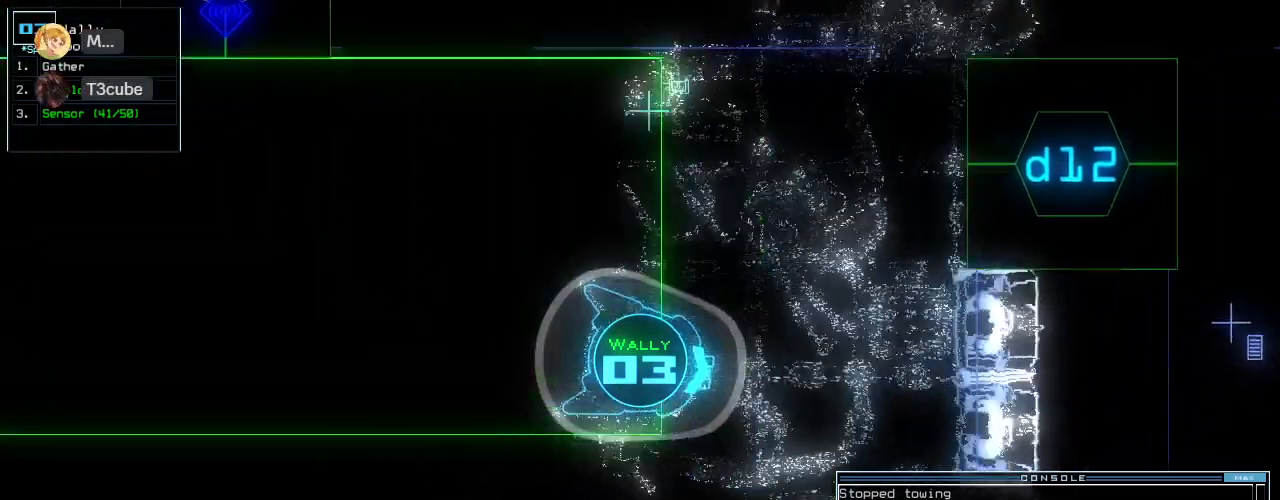
{"keys": [], "events": [[180, "right", "up"], [200, "down", "up"]]}
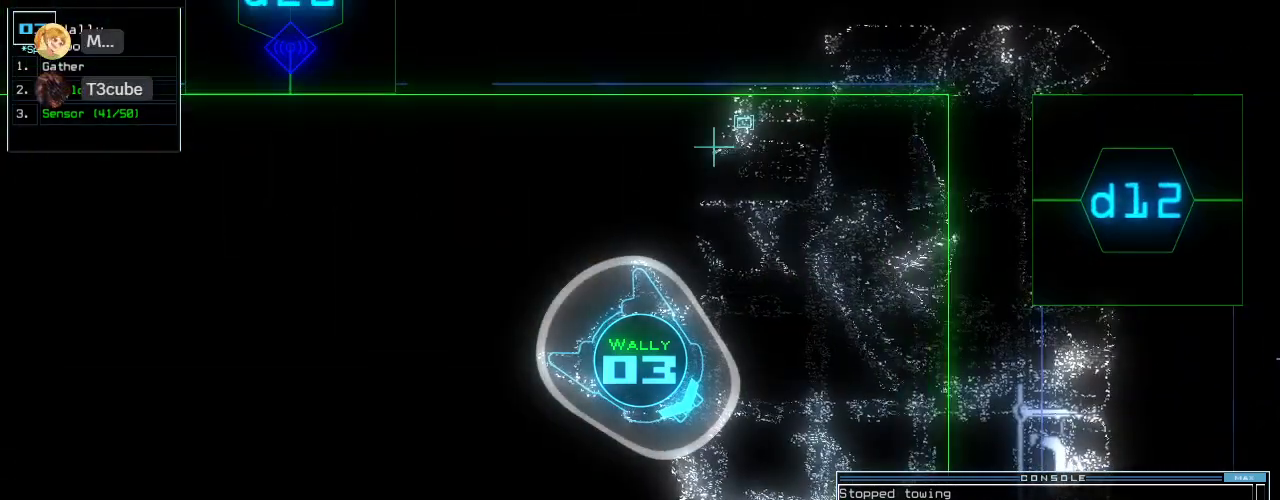
{"keys": ["7"], "events": [[180, "d", "down"], [260, "d", "up"], [380, "2", "down"], [420, "7", "down"], [460, "2", "up"]]}
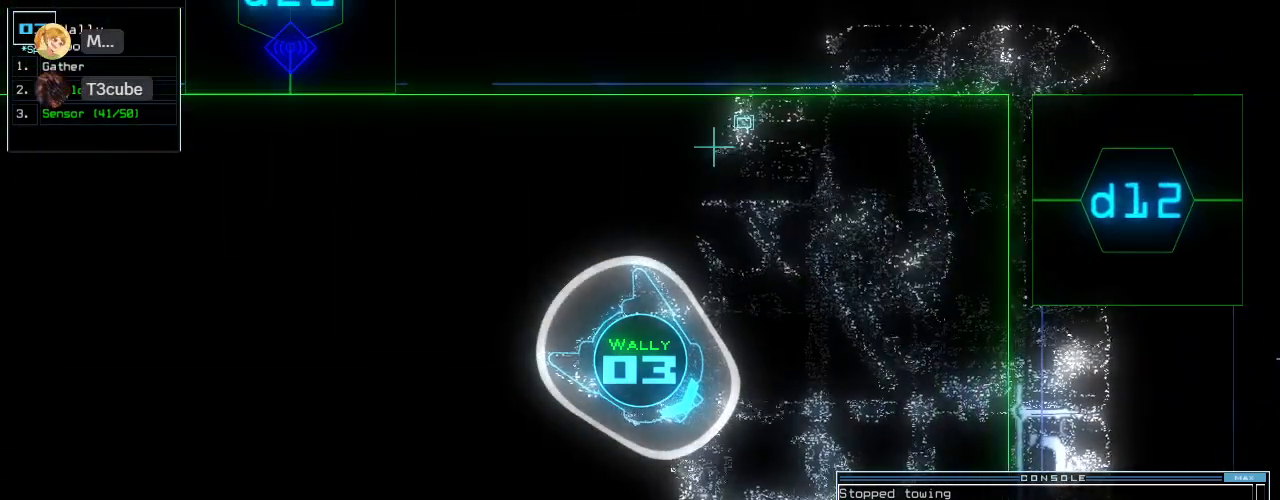
{"keys": [], "events": [[20, "space", "down"], [40, "7", "up"], [120, "d", "down"], [120, "space", "up"], [200, "d", "up"], [320, "2", "down"], [340, "7", "down"], [400, "2", "up"], [420, "7", "up"]]}
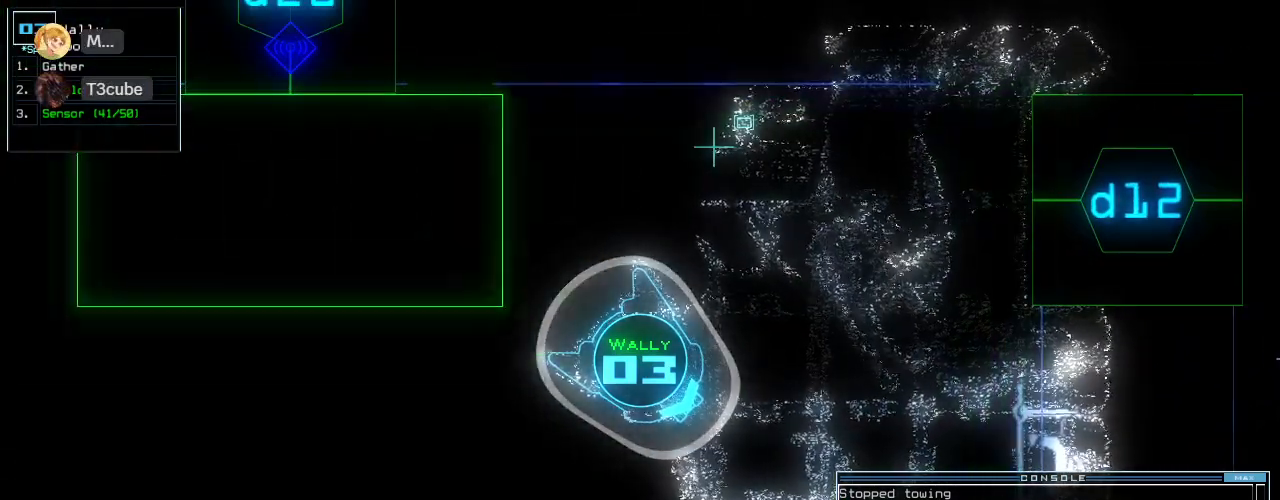
{"keys": [], "events": [[60, "return", "down"], [160, "return", "up"], [160, "space", "down"], [260, "space", "up"]]}
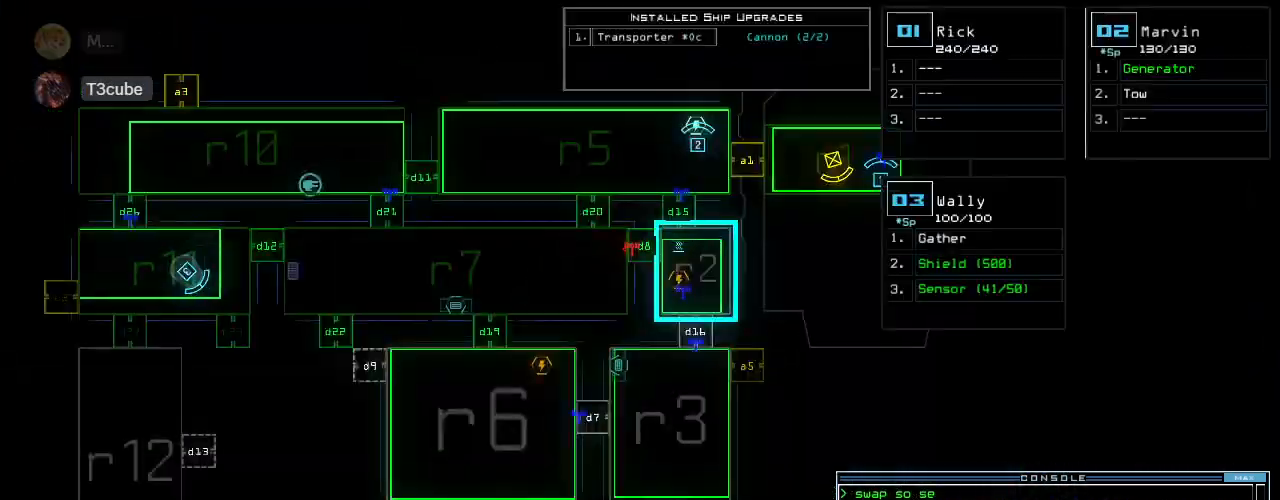
{"keys": [], "events": [[40, "down", "down"], [260, "down", "up"]]}
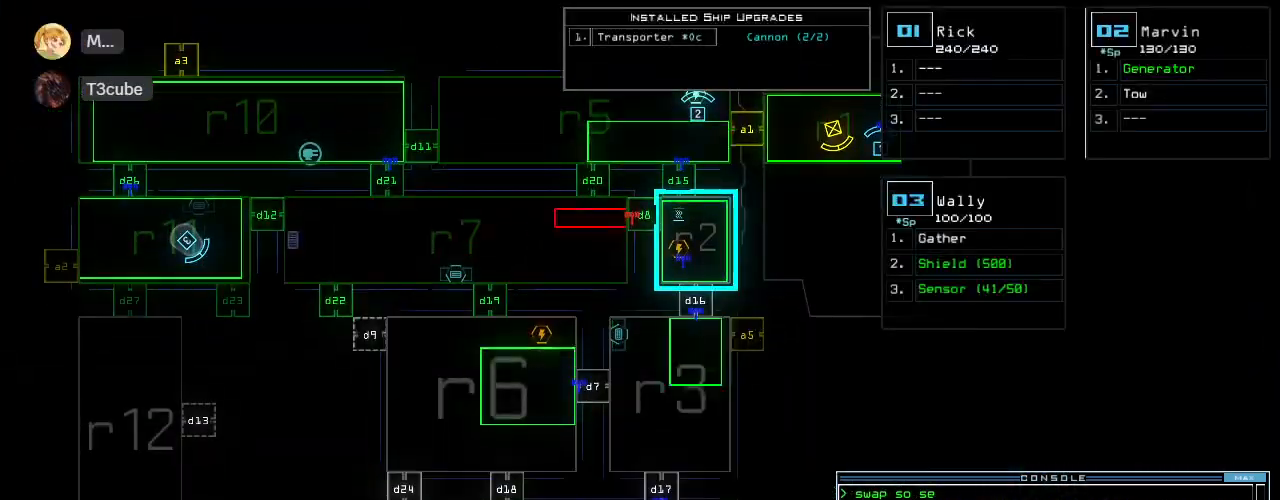
{"keys": [], "events": []}
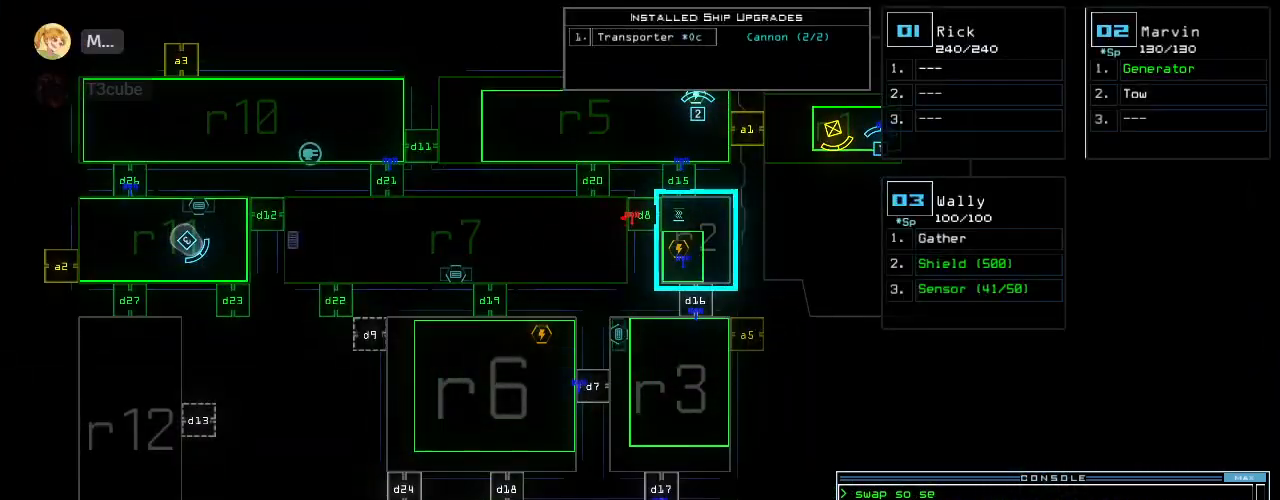
{"keys": ["right", "space"], "events": [[480, "right", "down"], [480, "space", "down"]]}
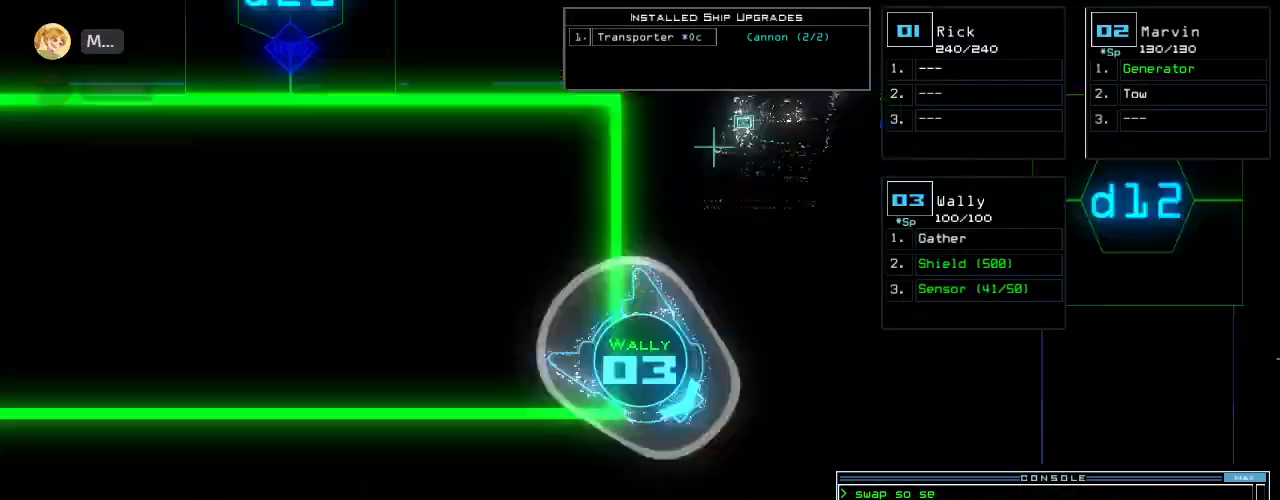
{"keys": ["right", "up"], "events": [[80, "space", "up"], [180, "up", "down"]]}